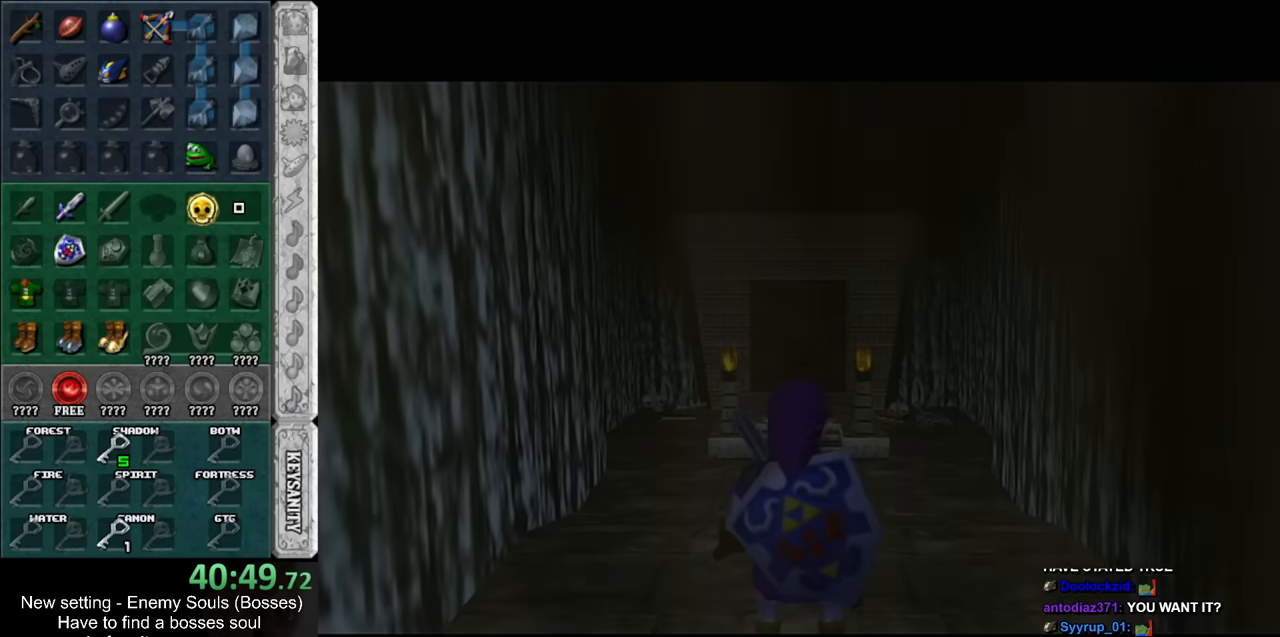
Gameplay with a controller (Nintendo layout); each line is a JSON object with the inputs held at the frame after it. "events" lists button and stick changes between this image and that frame as [ms after this image, input, new state], when the widget could be followed in between. Not read: L3 R3.
{"buttons": [], "left_stick": "up", "right_stick": "center", "events": []}
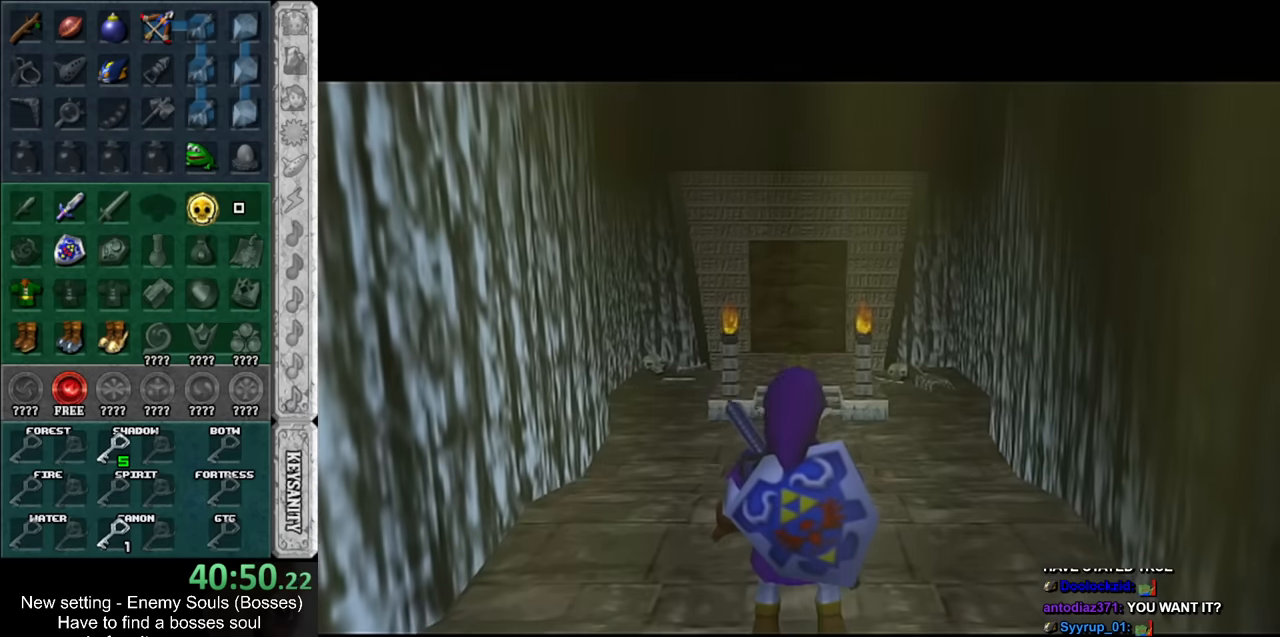
{"buttons": ["A"], "left_stick": "up", "right_stick": "center", "events": [[333, "A", "down"]]}
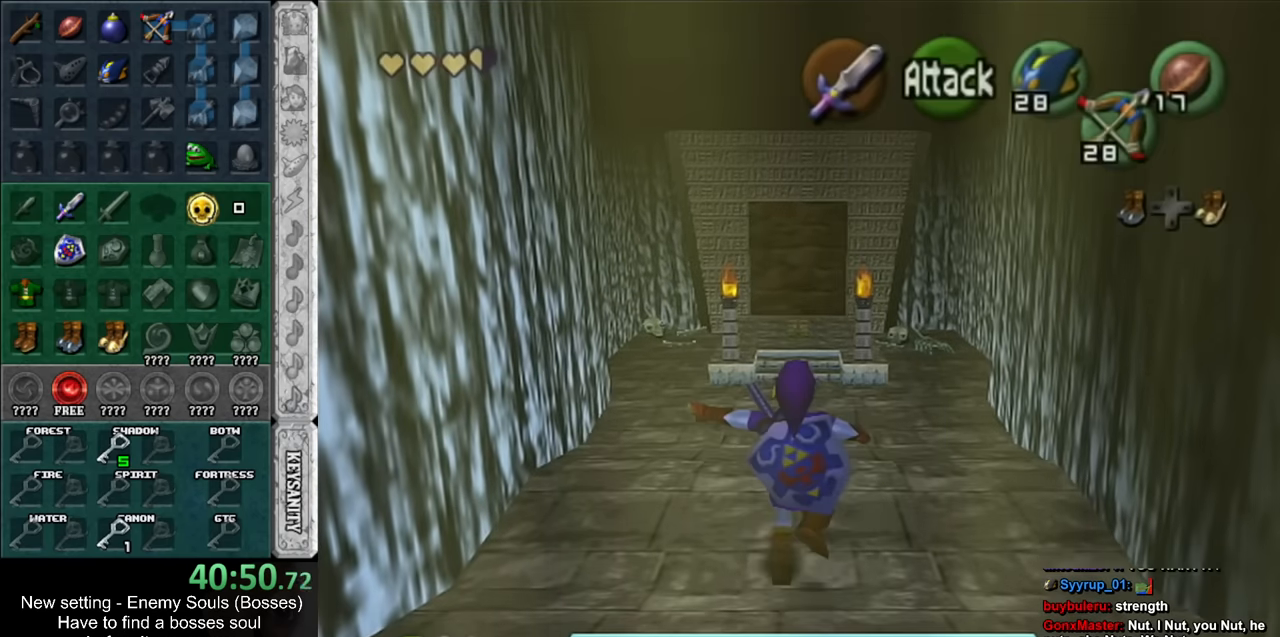
{"buttons": [], "left_stick": "up", "right_stick": "center", "events": [[50, "A", "up"]]}
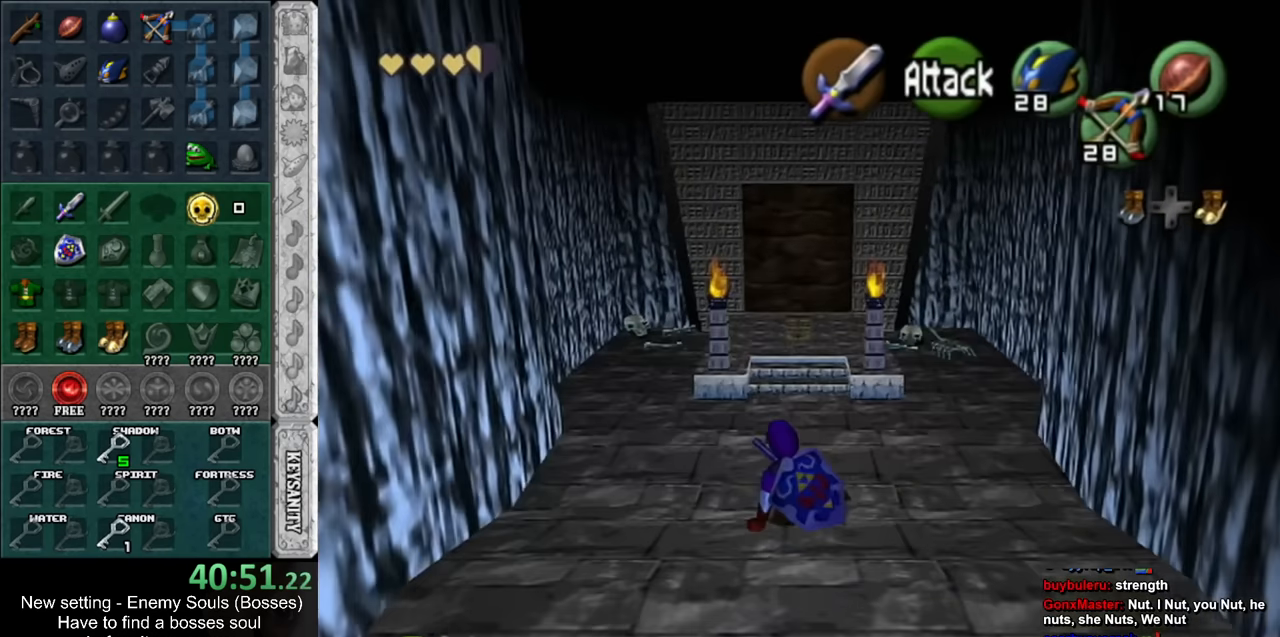
{"buttons": [], "left_stick": "up", "right_stick": "center", "events": [[150, "A", "down"], [367, "A", "up"]]}
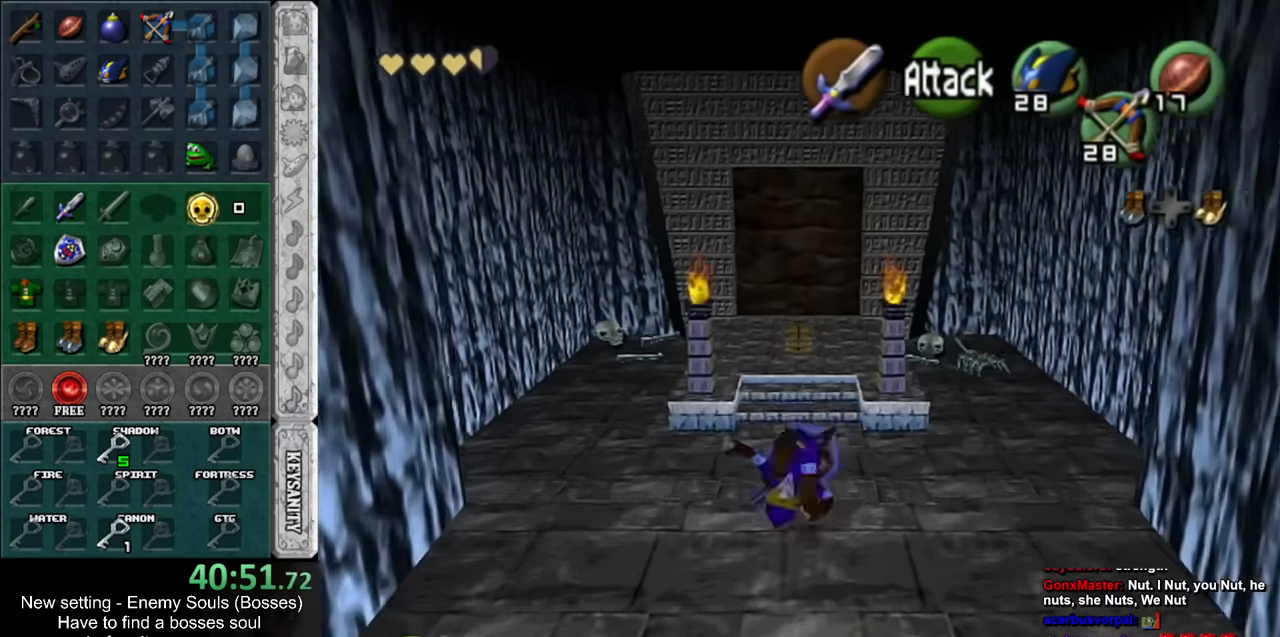
{"buttons": ["A"], "left_stick": "up", "right_stick": "center", "events": [[367, "A", "down"]]}
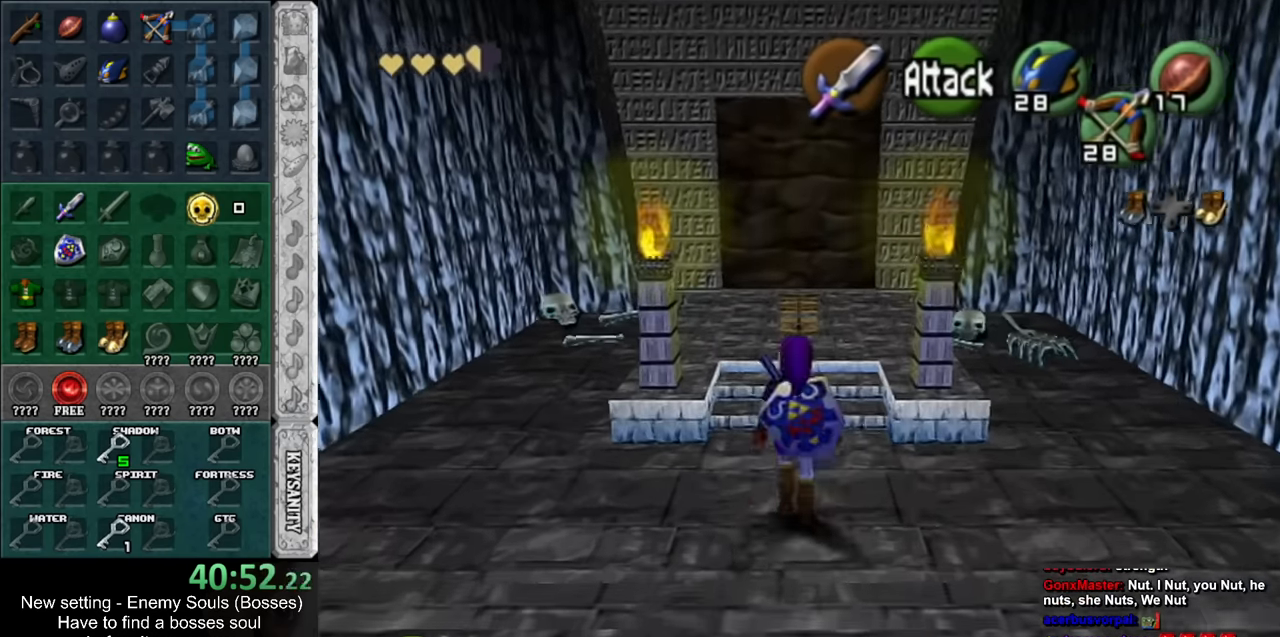
{"buttons": [], "left_stick": "center", "right_stick": "center", "events": [[17, "A", "up"], [233, "A", "down"], [300, "A", "up"], [367, "A", "down"], [400, "left_stick", "center"], [417, "A", "up"]]}
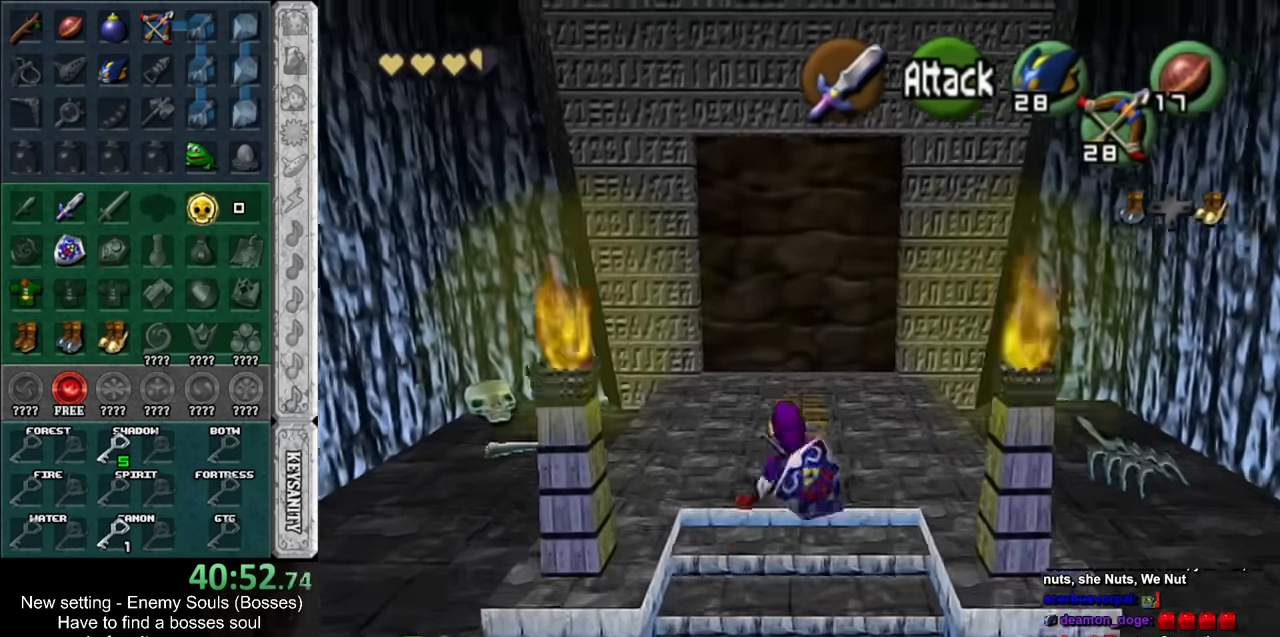
{"buttons": [], "left_stick": "center", "right_stick": "center", "events": [[17, "A", "down"], [83, "A", "up"], [133, "A", "down"], [233, "A", "up"], [300, "A", "down"], [367, "A", "up"]]}
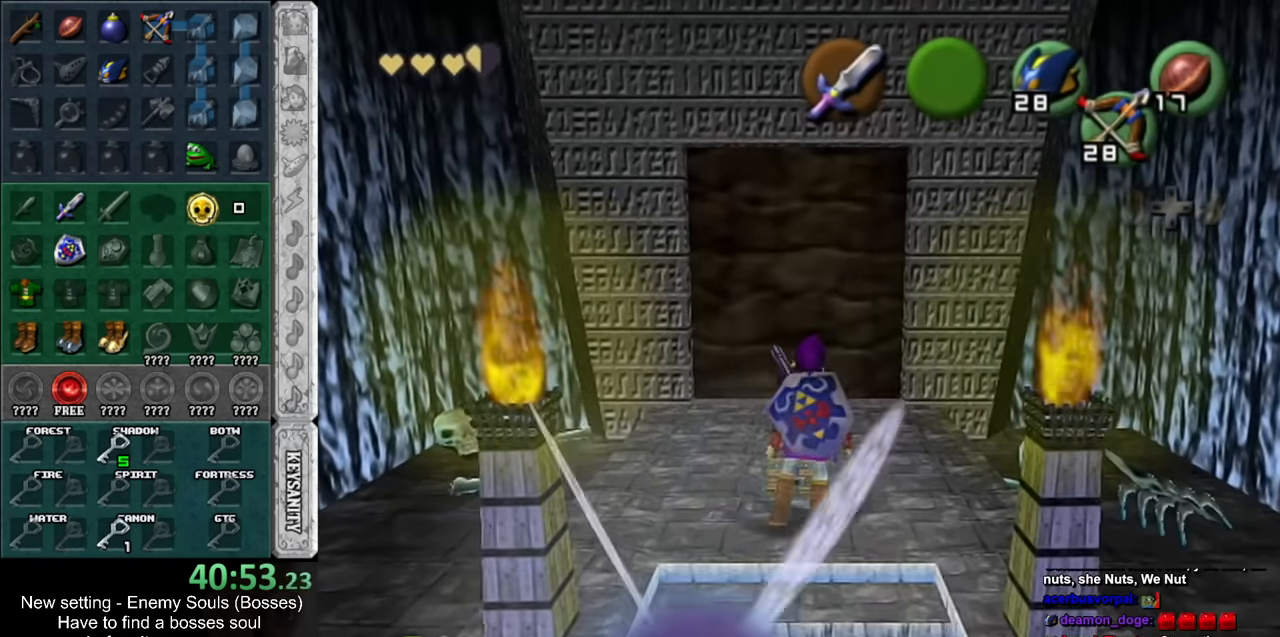
{"buttons": [], "left_stick": "center", "right_stick": "center", "events": []}
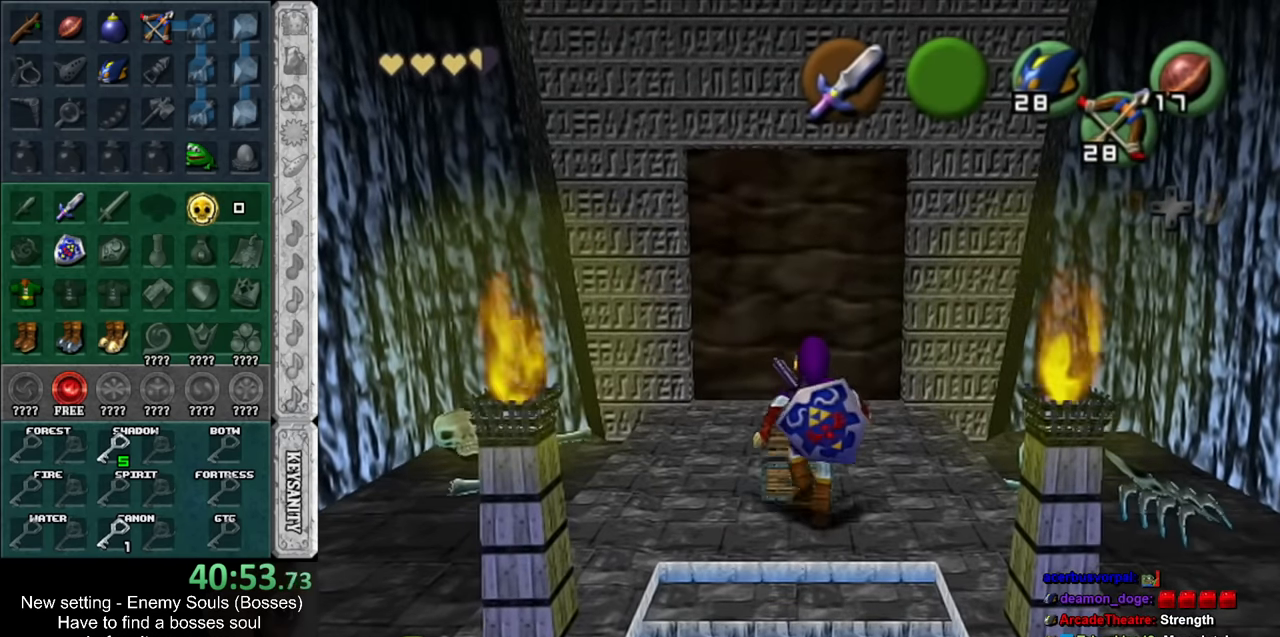
{"buttons": [], "left_stick": "center", "right_stick": "center", "events": []}
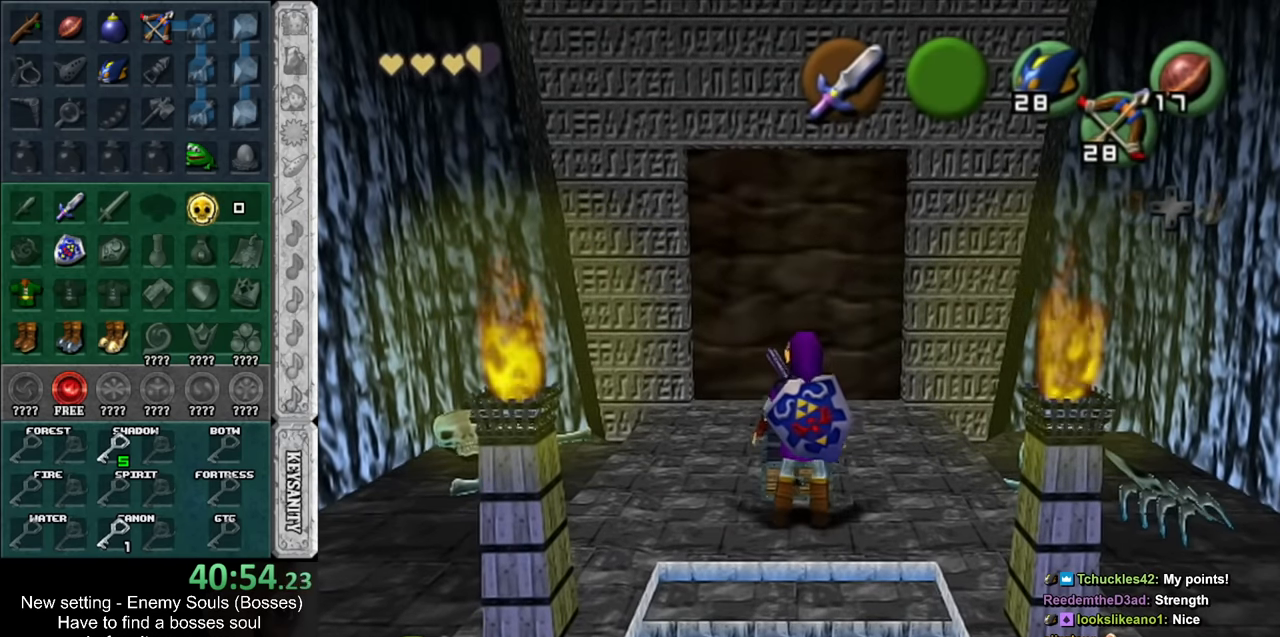
{"buttons": [], "left_stick": "center", "right_stick": "center", "events": []}
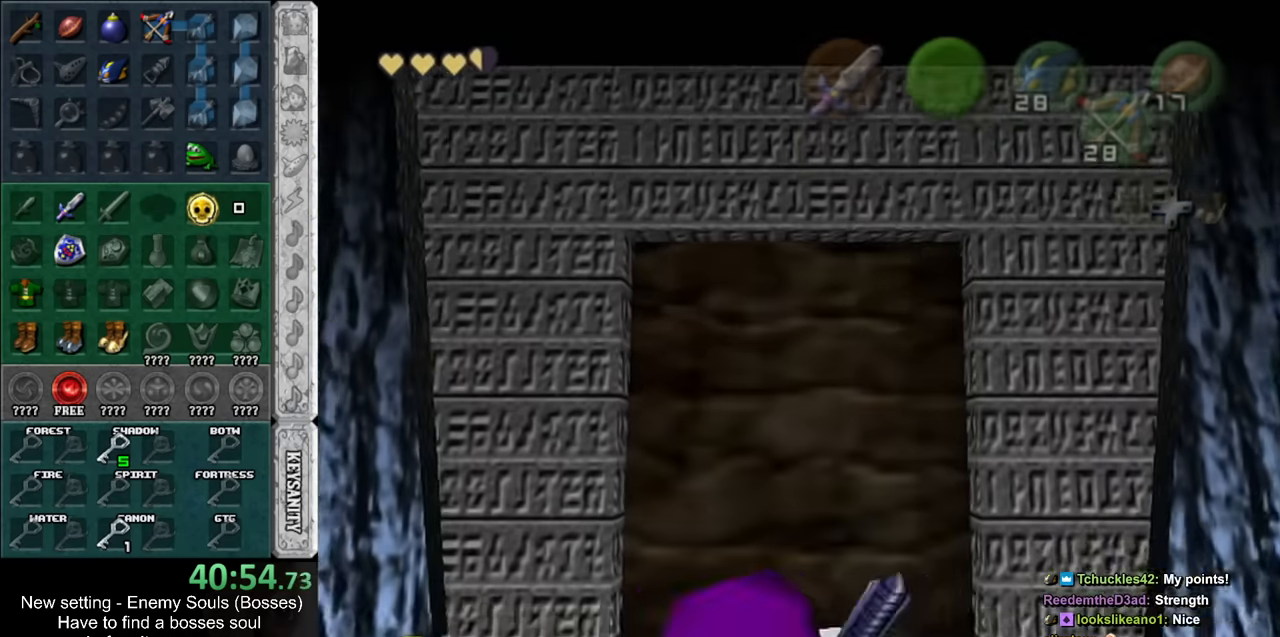
{"buttons": [], "left_stick": "center", "right_stick": "center", "events": []}
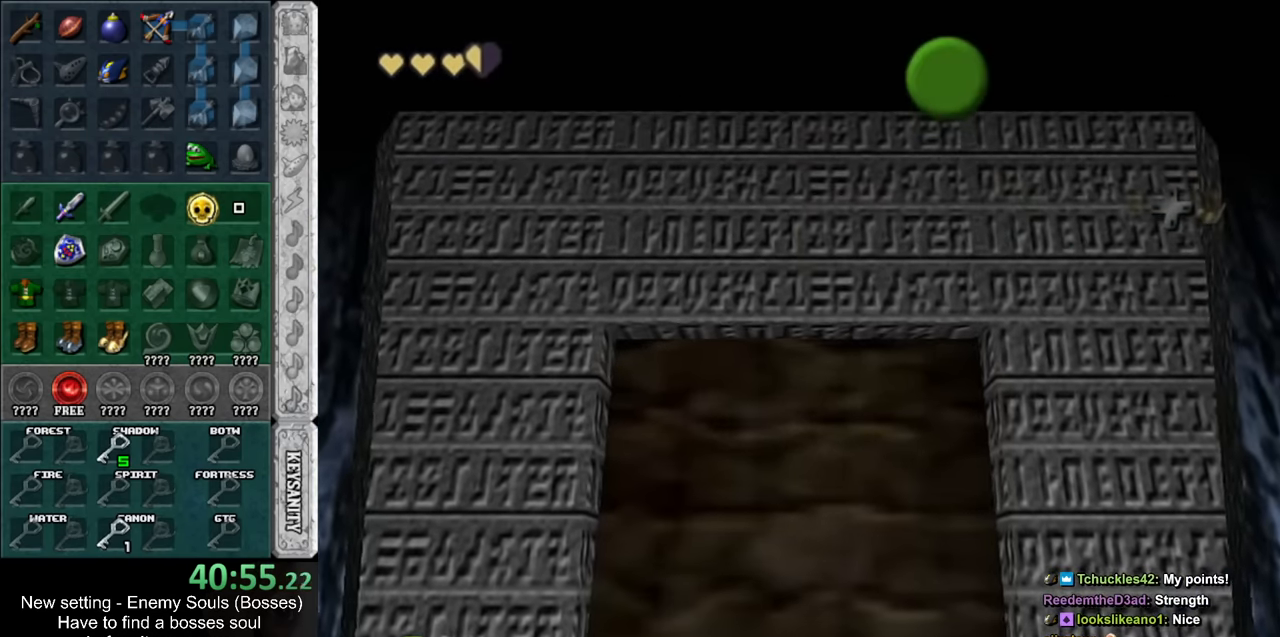
{"buttons": [], "left_stick": "center", "right_stick": "center", "events": []}
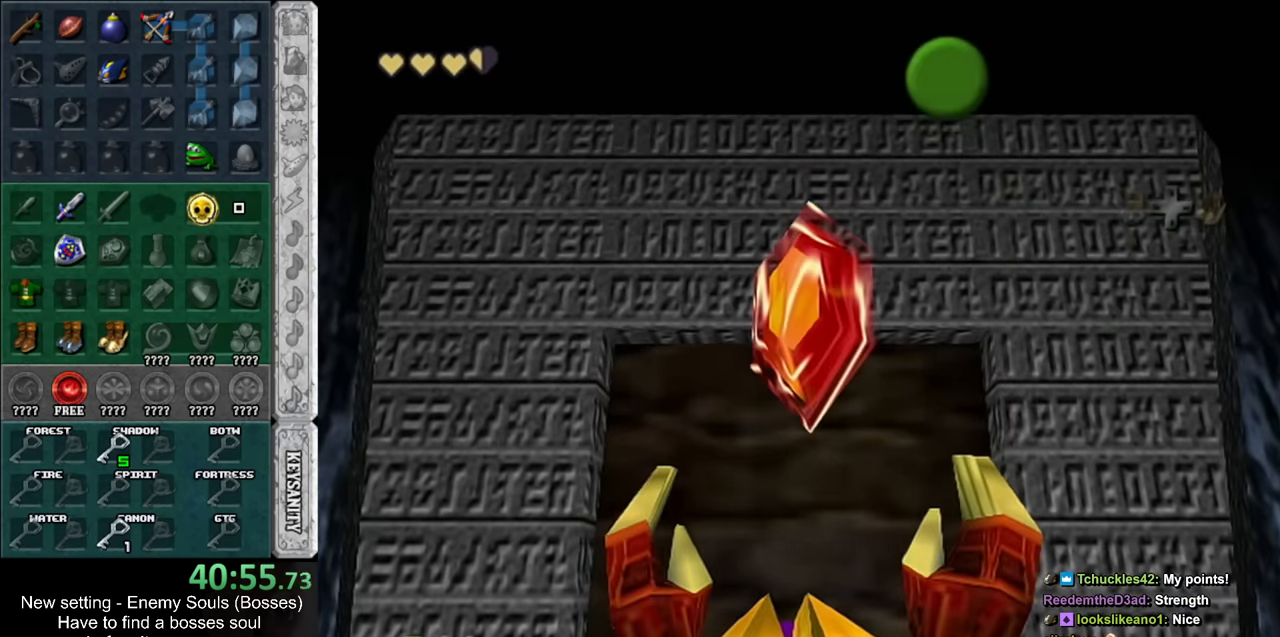
{"buttons": ["A", "B"], "left_stick": "center", "right_stick": "center", "events": [[300, "A", "down"], [300, "B", "down"], [400, "A", "up"], [400, "B", "up"], [483, "A", "down"], [483, "B", "down"]]}
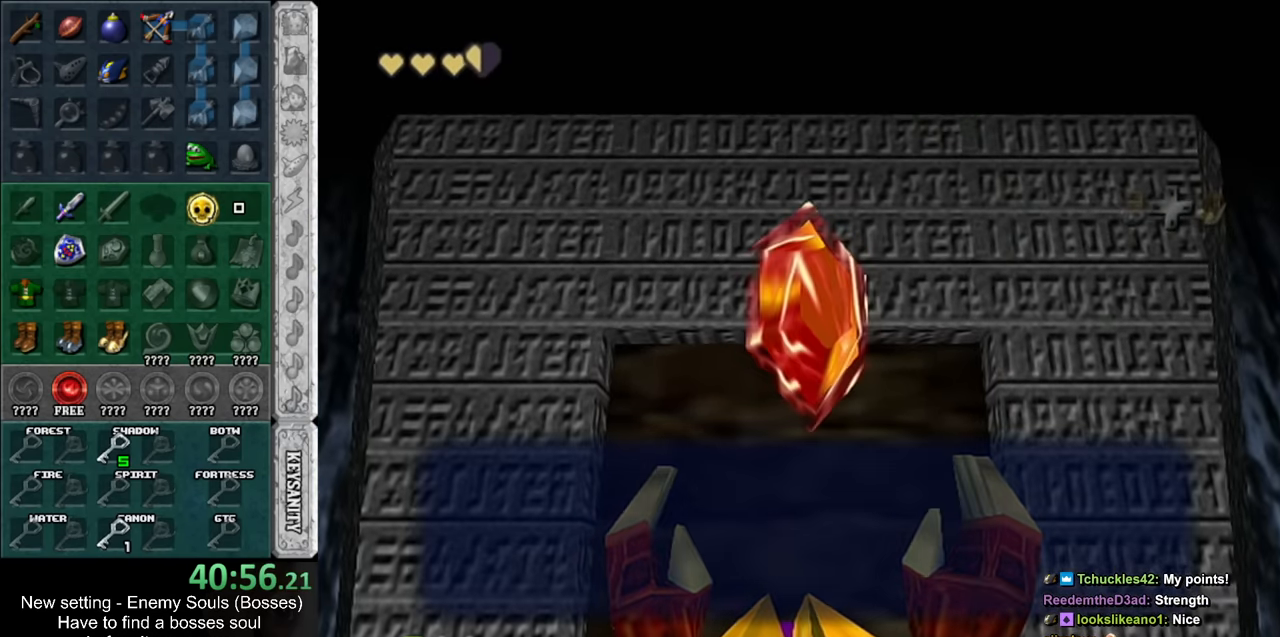
{"buttons": ["L1"], "left_stick": "center", "right_stick": "center", "events": [[50, "A", "up"], [50, "B", "up"], [200, "left_stick", "up"], [450, "left_stick", "center"], [483, "L1", "down"]]}
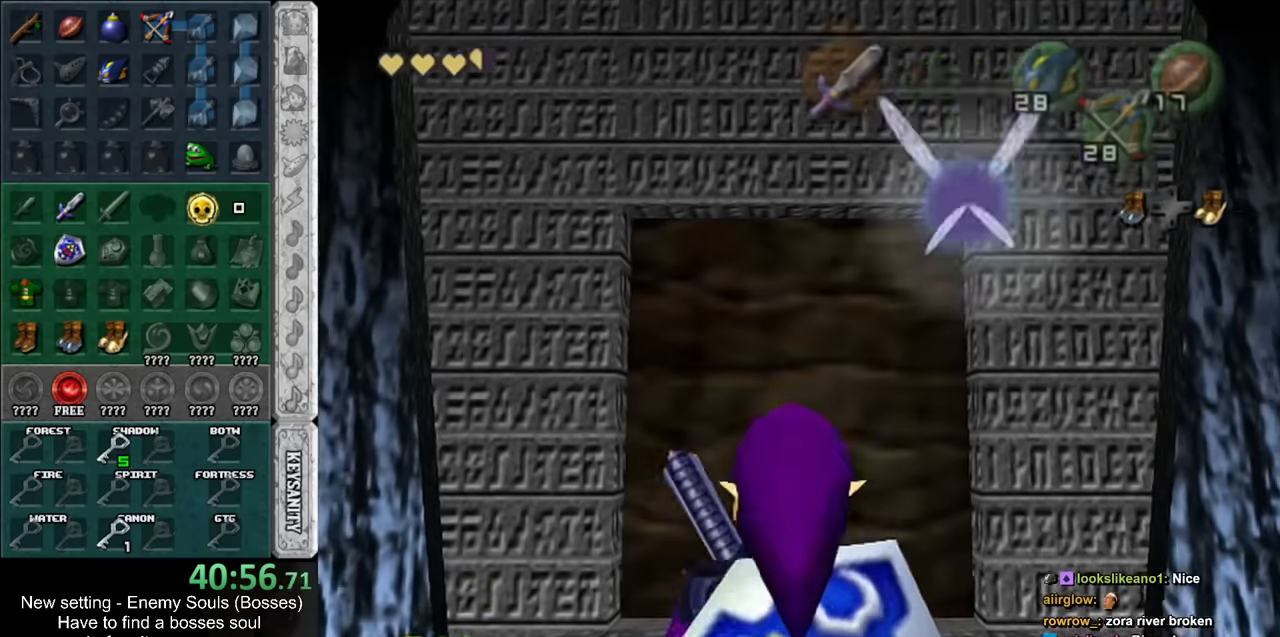
{"buttons": ["L1"], "left_stick": "down", "right_stick": "center", "events": [[150, "left_stick", "down"]]}
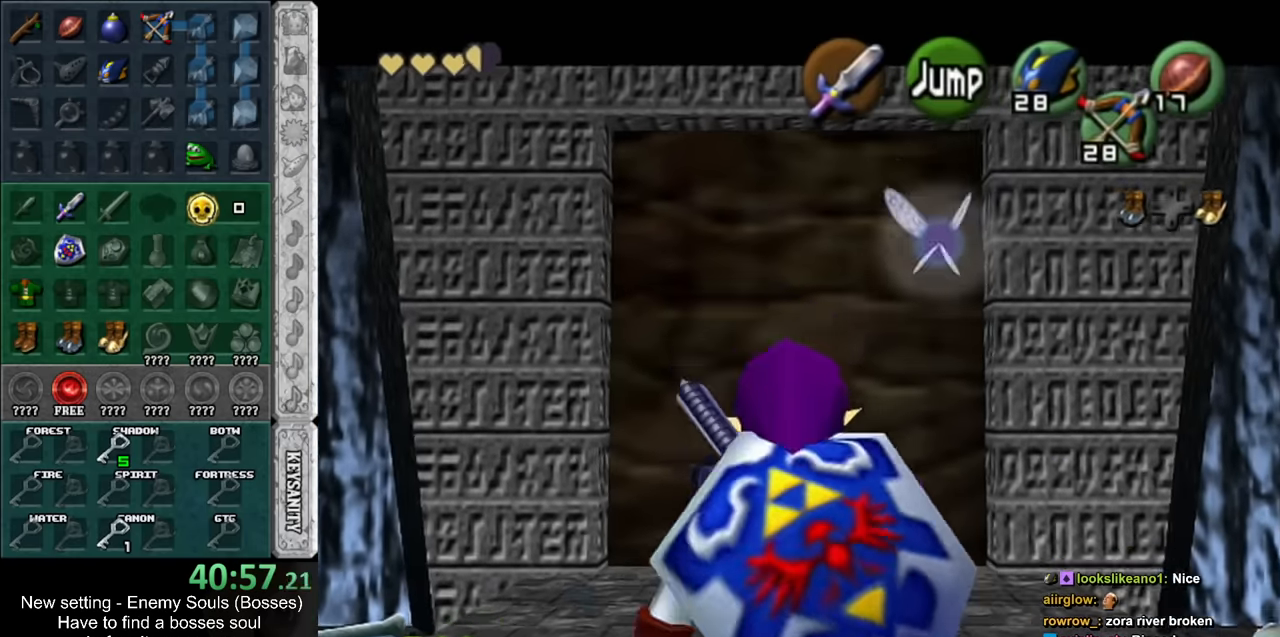
{"buttons": ["L1"], "left_stick": "down", "right_stick": "center", "events": []}
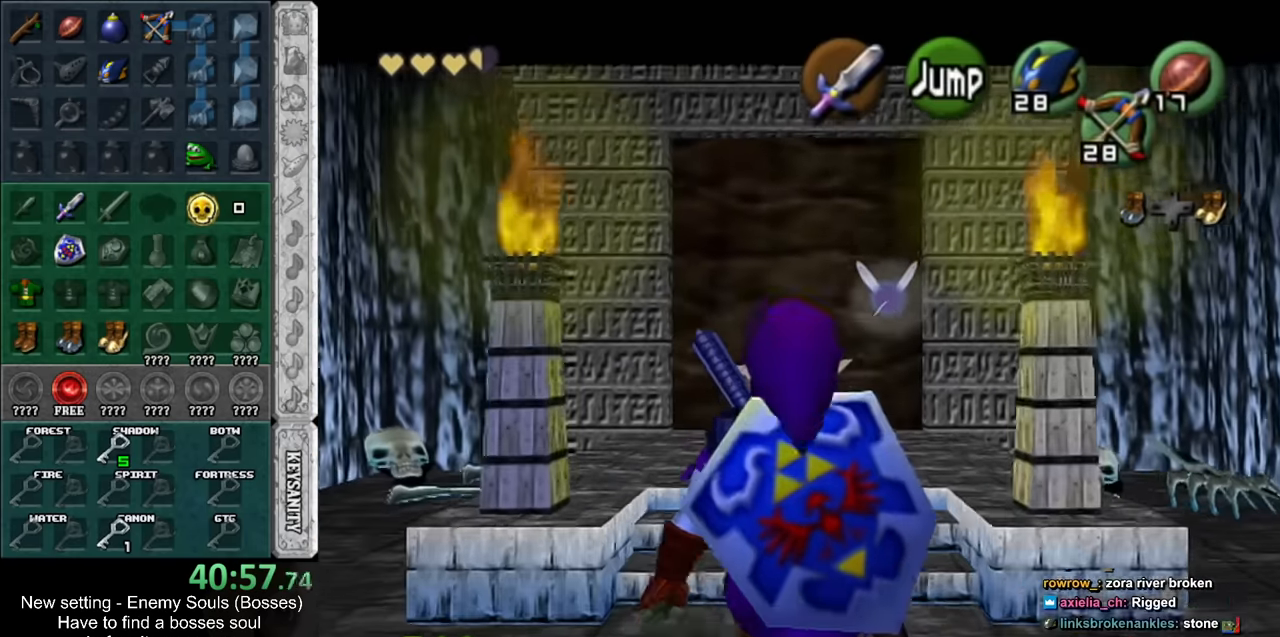
{"buttons": ["L1"], "left_stick": "down", "right_stick": "center", "events": []}
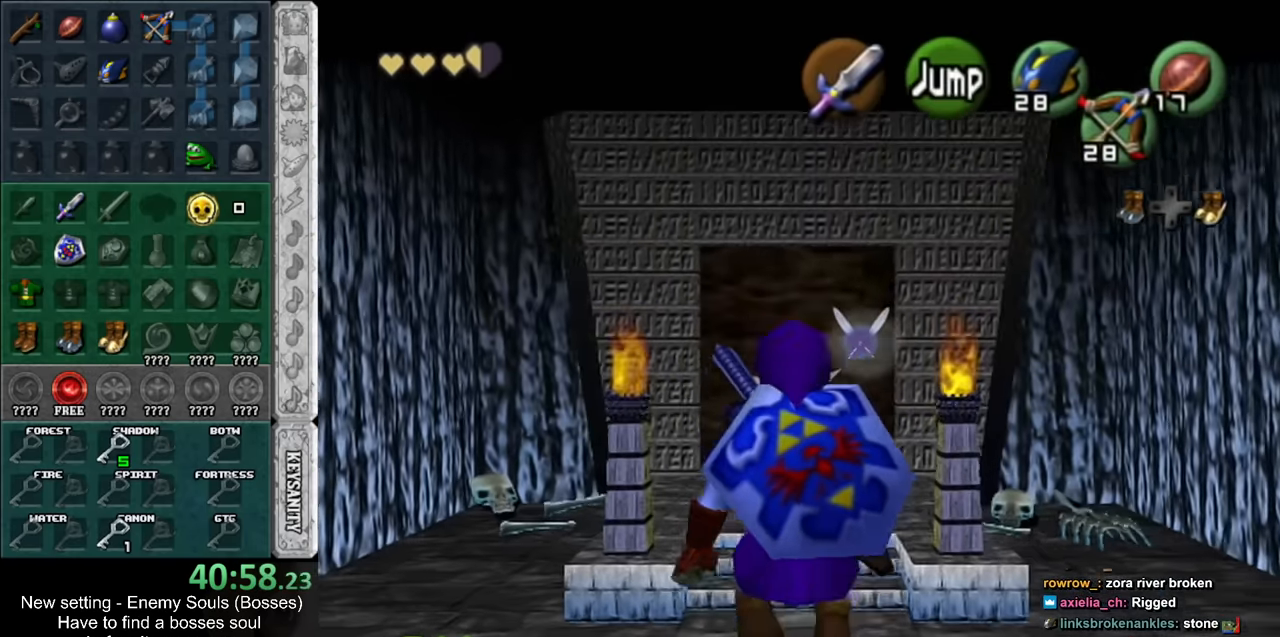
{"buttons": ["L1"], "left_stick": "down", "right_stick": "center", "events": []}
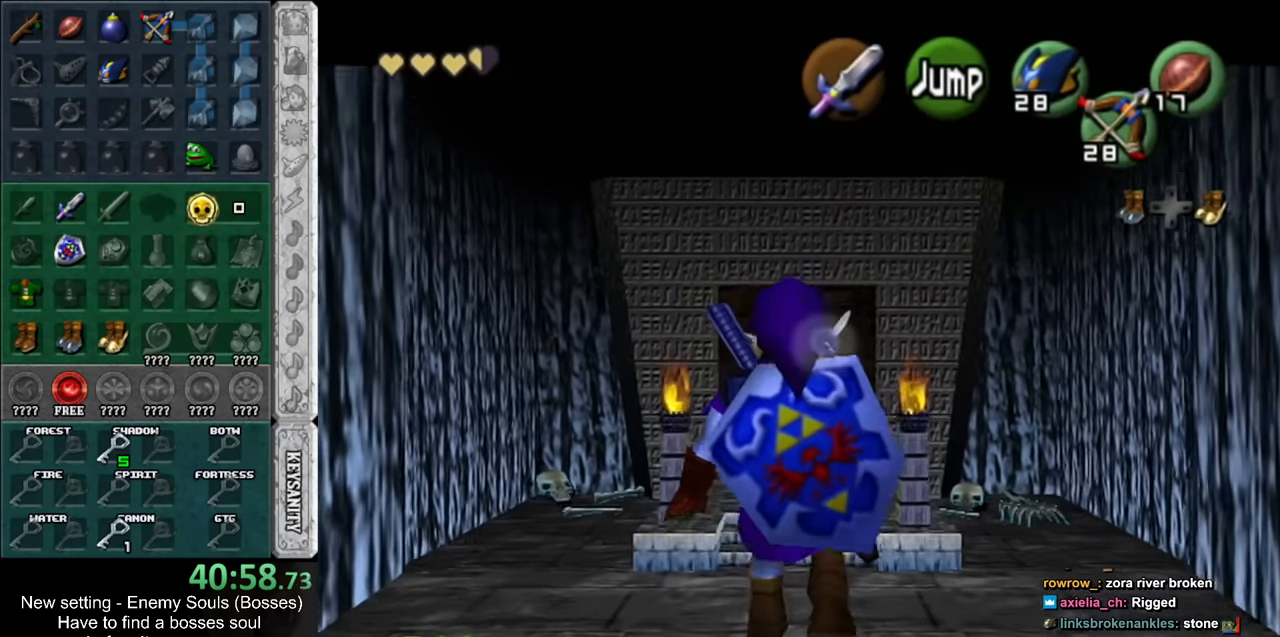
{"buttons": ["L1"], "left_stick": "down", "right_stick": "center", "events": []}
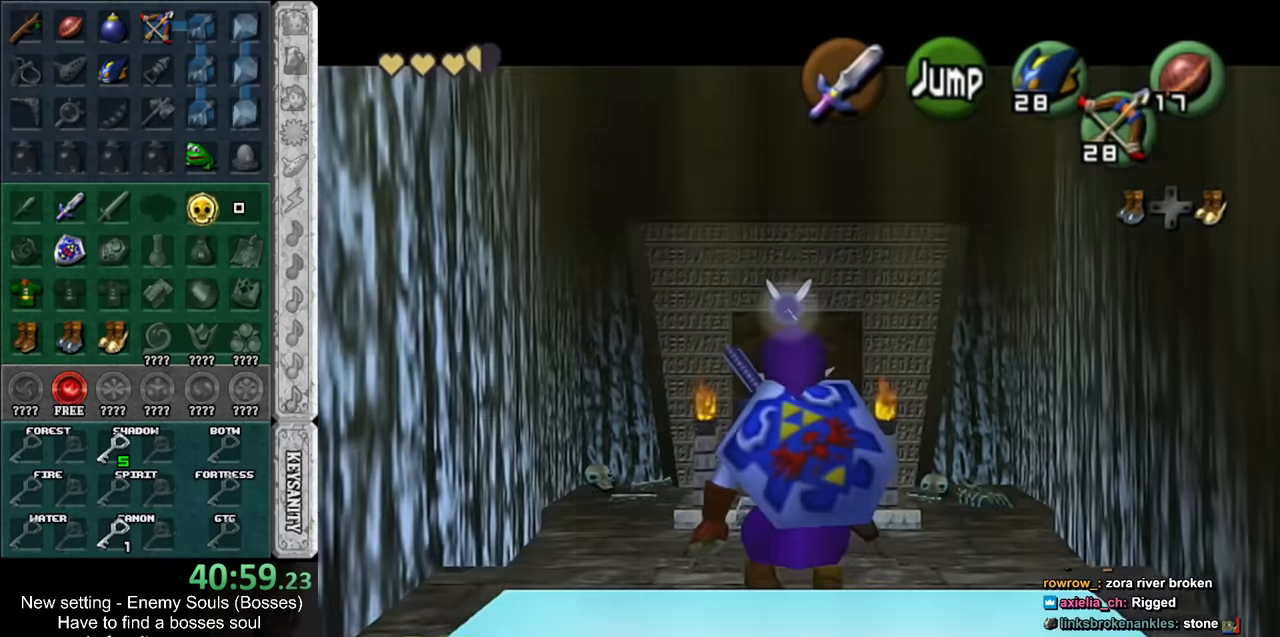
{"buttons": ["L1"], "left_stick": "down", "right_stick": "center", "events": []}
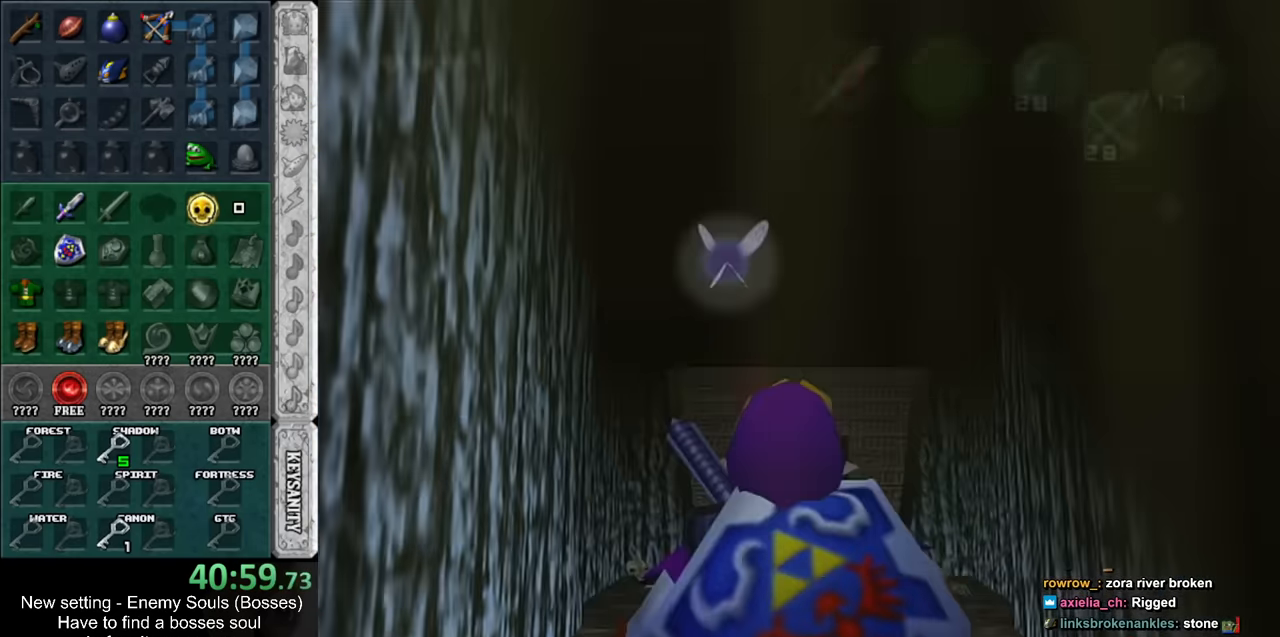
{"buttons": ["L1"], "left_stick": "down", "right_stick": "center", "events": []}
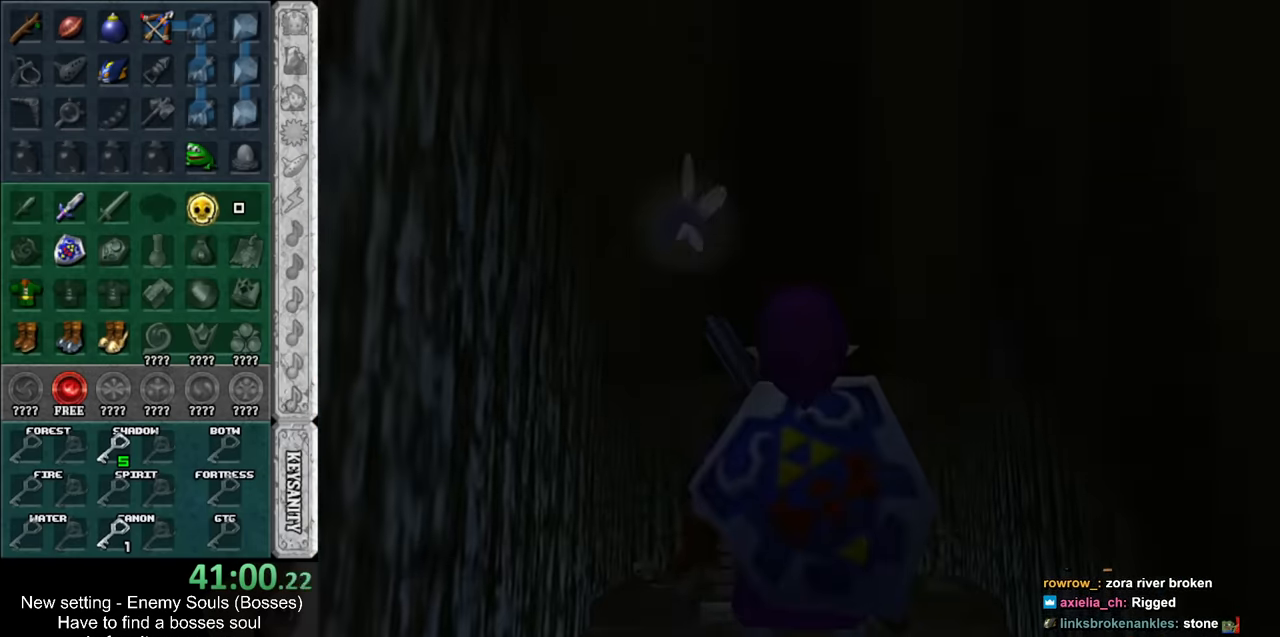
{"buttons": ["L1"], "left_stick": "down", "right_stick": "center", "events": []}
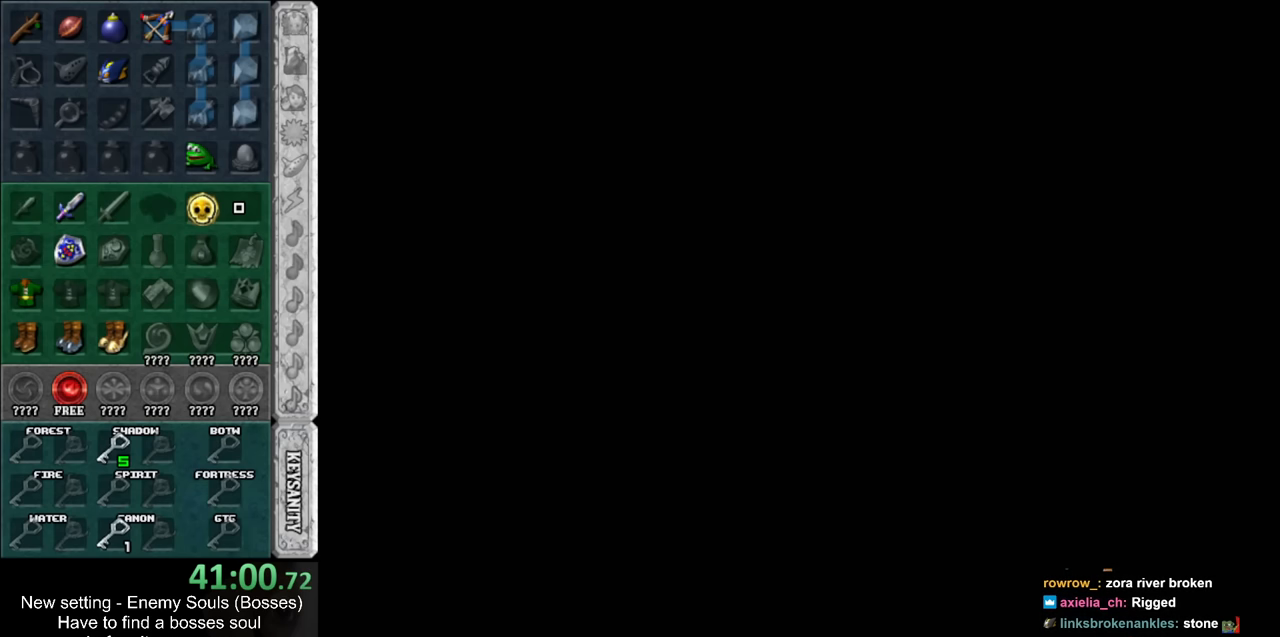
{"buttons": [], "left_stick": "center", "right_stick": "center", "events": [[50, "left_stick", "center"], [116, "L1", "up"]]}
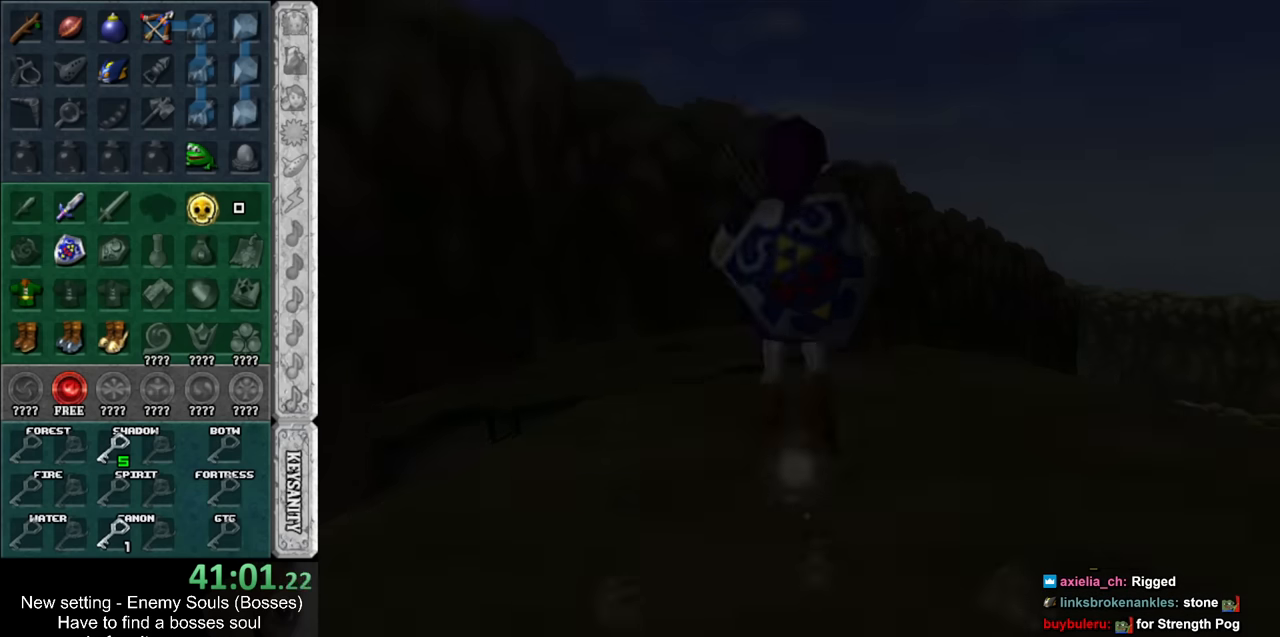
{"buttons": [], "left_stick": "center", "right_stick": "center", "events": []}
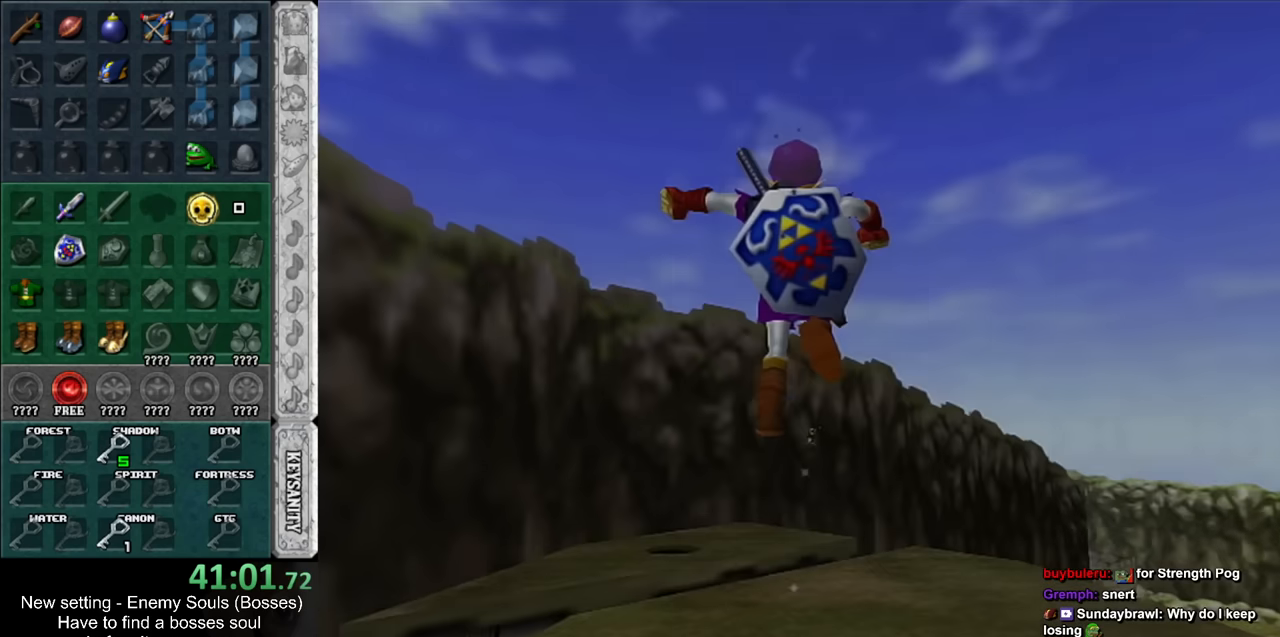
{"buttons": [], "left_stick": "down-right", "right_stick": "center", "events": [[450, "left_stick", "down-right"]]}
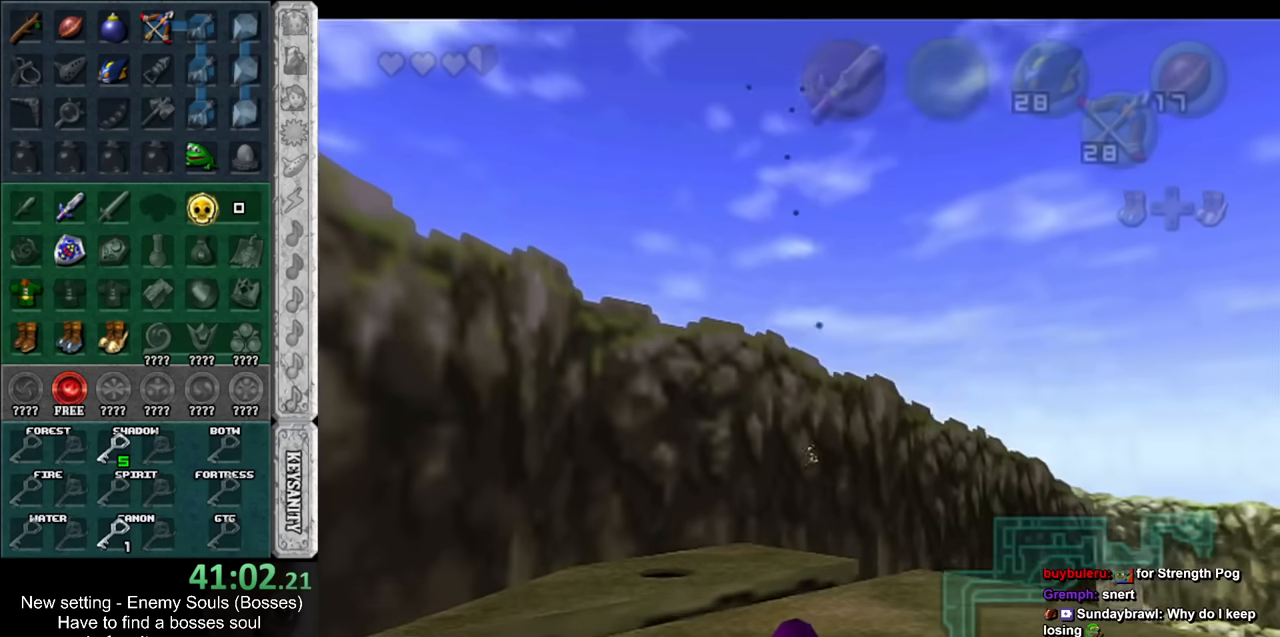
{"buttons": [], "left_stick": "up-left", "right_stick": "center", "events": [[83, "L1", "down"], [116, "left_stick", "center"], [266, "L1", "up"], [366, "left_stick", "up"], [483, "left_stick", "up-left"]]}
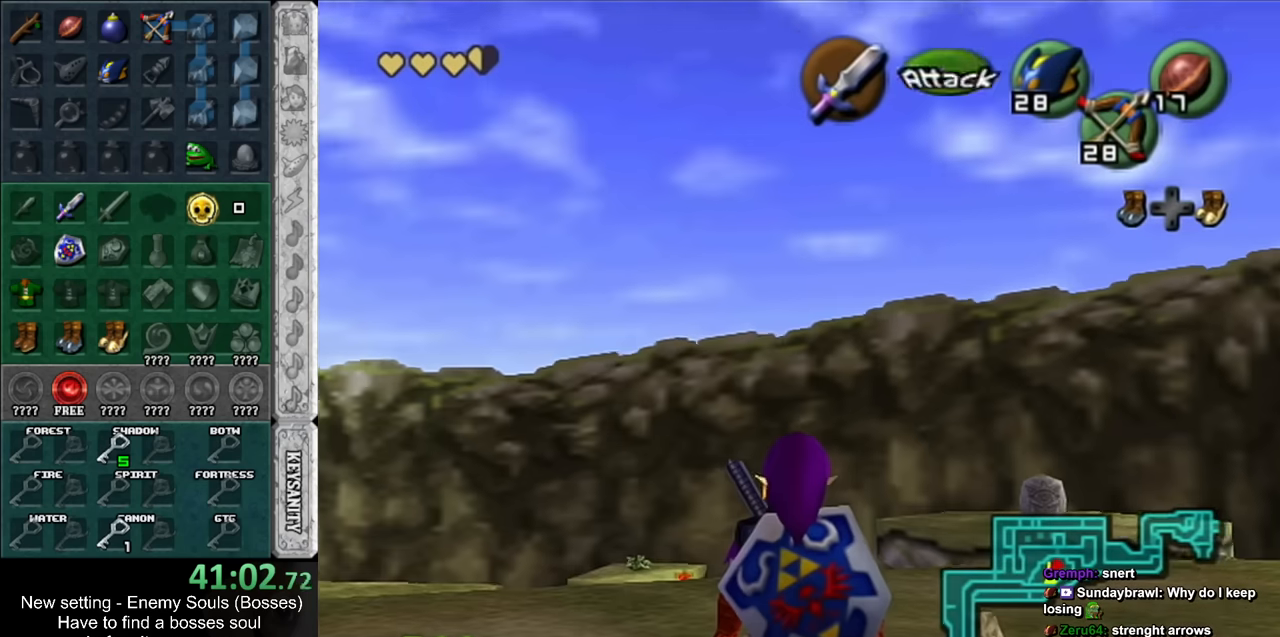
{"buttons": [], "left_stick": "up", "right_stick": "center", "events": [[233, "left_stick", "up"]]}
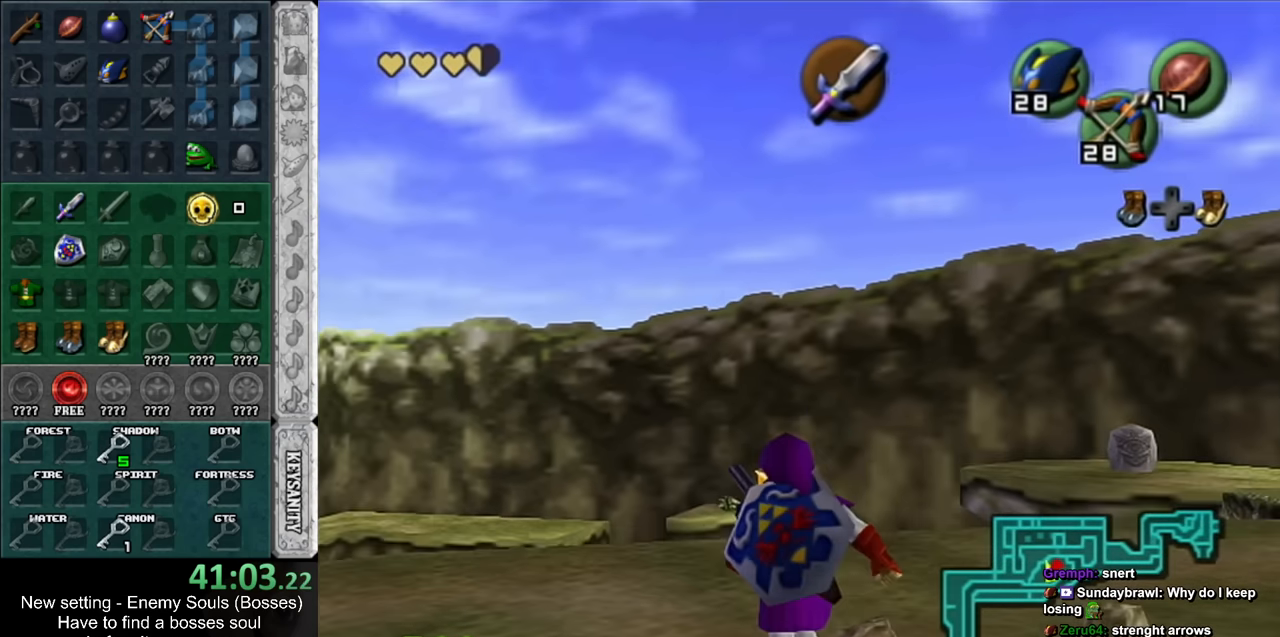
{"buttons": [], "left_stick": "up-right", "right_stick": "center", "events": [[50, "left_stick", "up-right"], [266, "DPAD_RIGHT", "down"], [383, "DPAD_RIGHT", "up"]]}
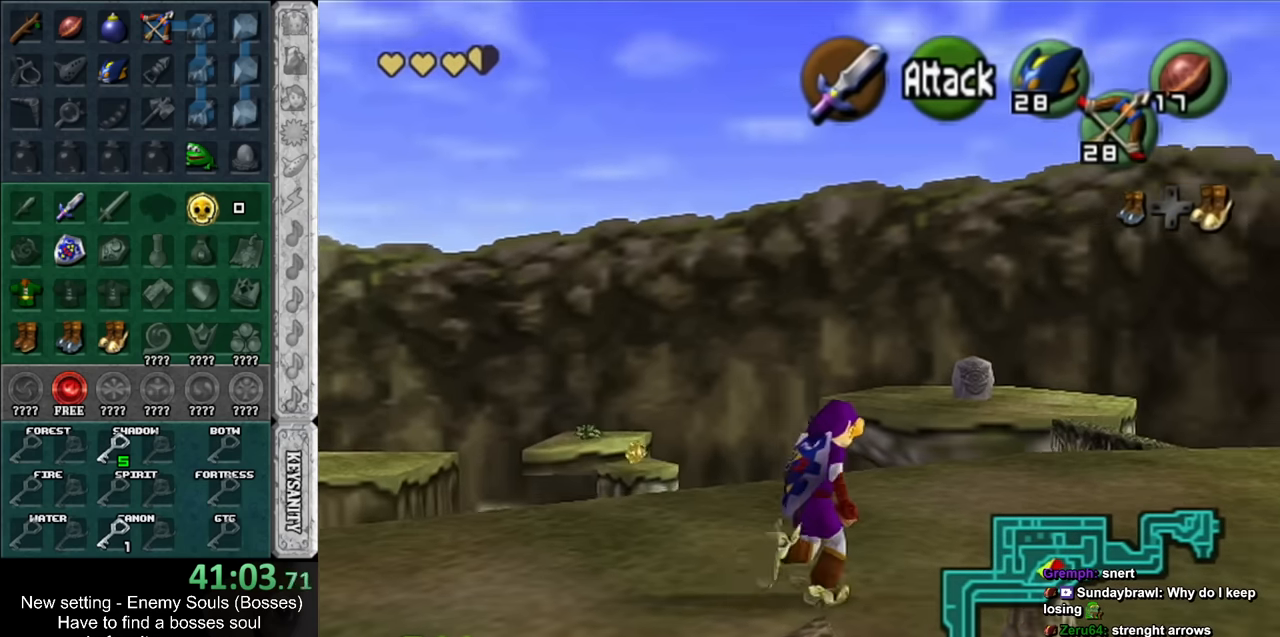
{"buttons": [], "left_stick": "up-right", "right_stick": "center", "events": [[50, "A", "down"], [200, "A", "up"]]}